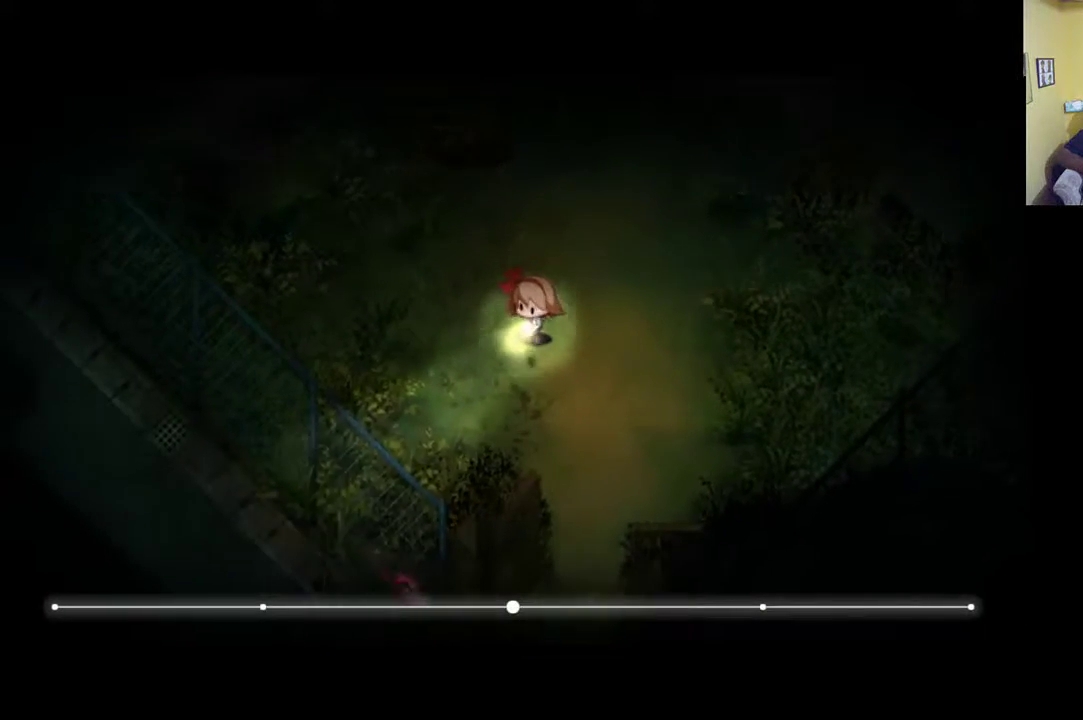
Gameplay with a controller (Xbox layout); each line is a JSON object with the inputs held at the frame after it. "events" lists button and stick changes between this image and that frame as [ms after this image, input, new state], when the widget could be followed in between.
{"buttons": [], "left_stick": "down", "right_stick": "center", "events": [[17, "left_stick", "left"], [67, "R1", "up"], [217, "left_stick", "center"], [467, "left_stick", "down"]]}
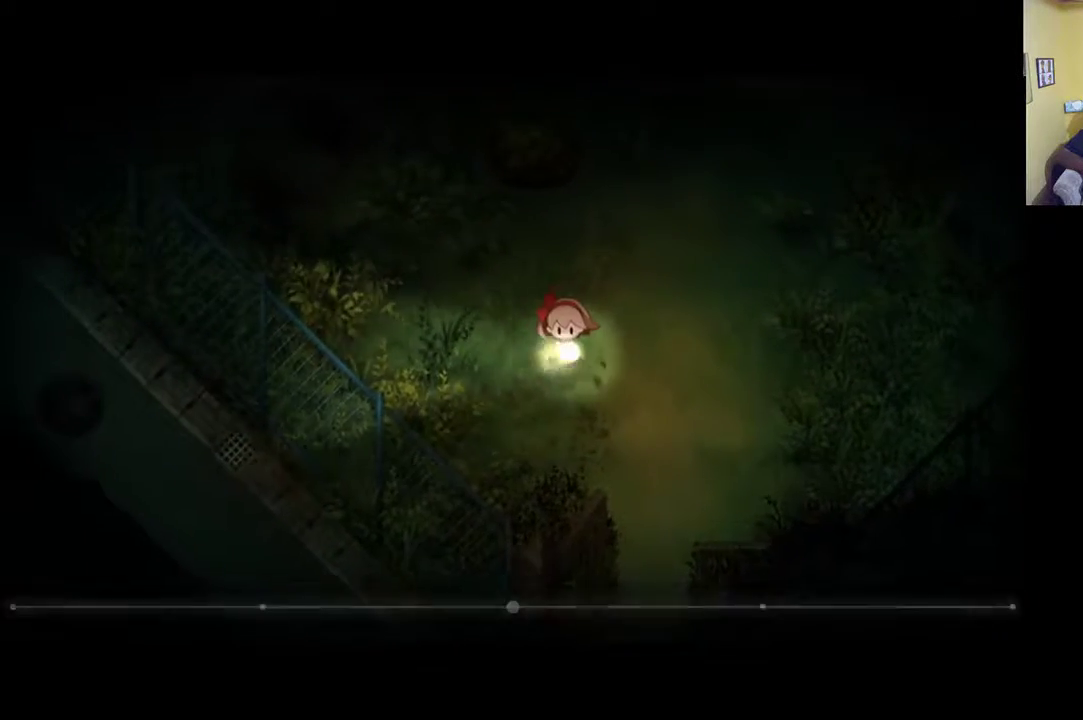
{"buttons": [], "left_stick": "center", "right_stick": "center", "events": [[233, "left_stick", "center"]]}
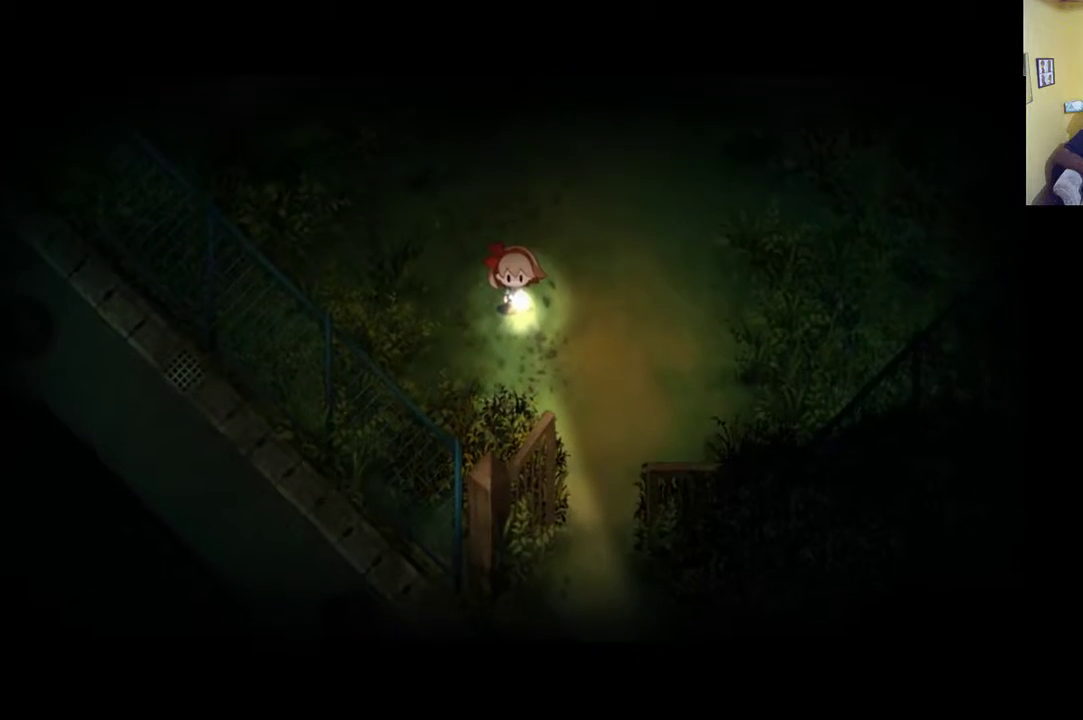
{"buttons": [], "left_stick": "center", "right_stick": "down", "events": [[367, "right_stick", "down"]]}
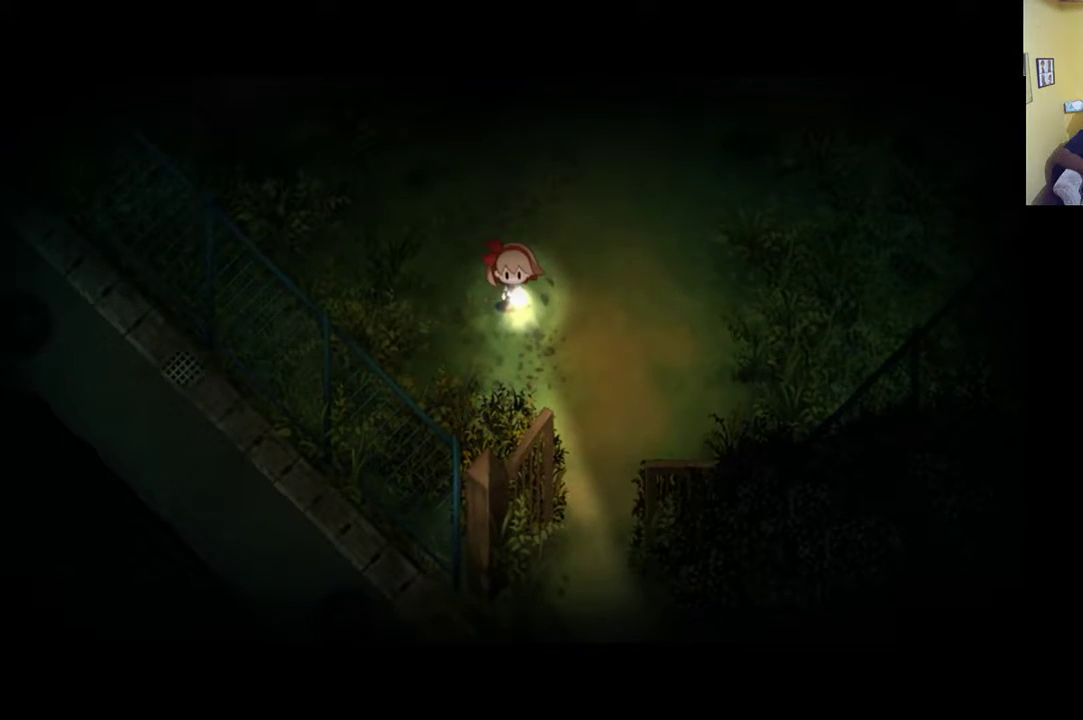
{"buttons": [], "left_stick": "center", "right_stick": "center", "events": [[233, "right_stick", "center"]]}
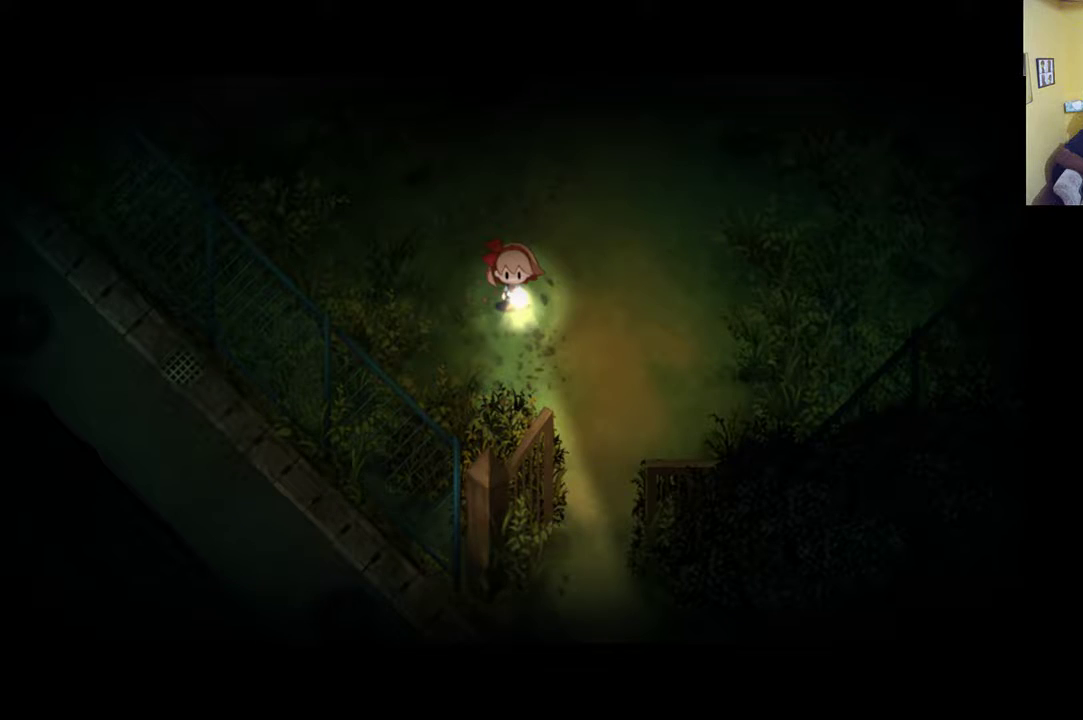
{"buttons": [], "left_stick": "center", "right_stick": "left", "events": [[267, "right_stick", "left"]]}
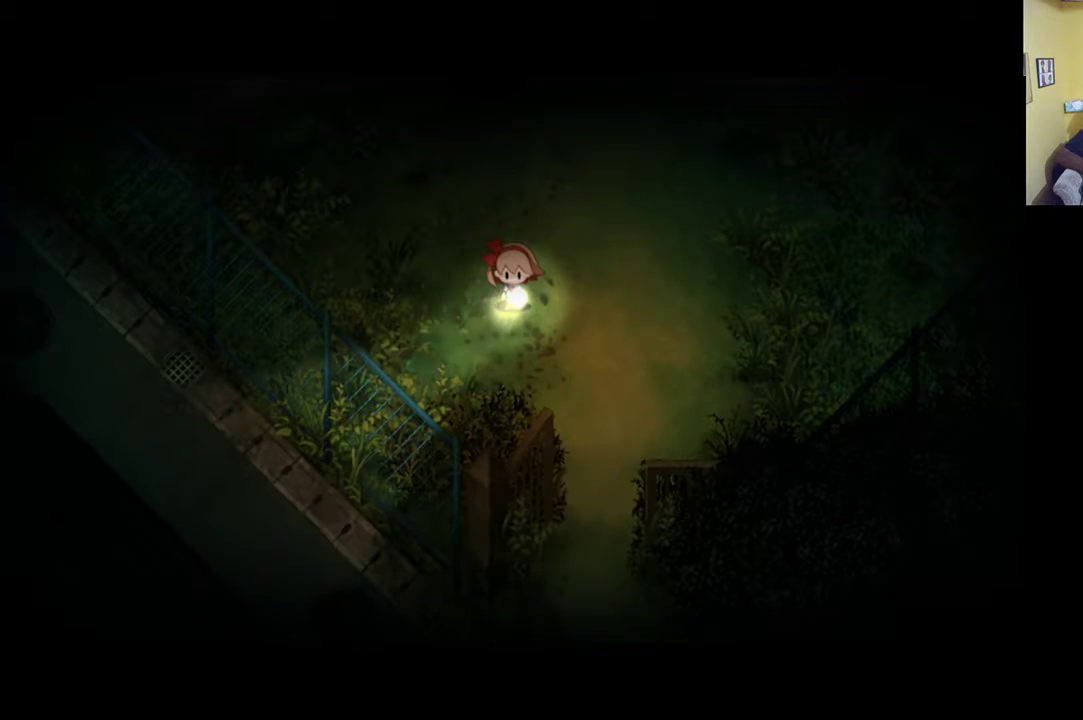
{"buttons": [], "left_stick": "center", "right_stick": "down", "events": [[233, "right_stick", "down-left"], [367, "right_stick", "down"]]}
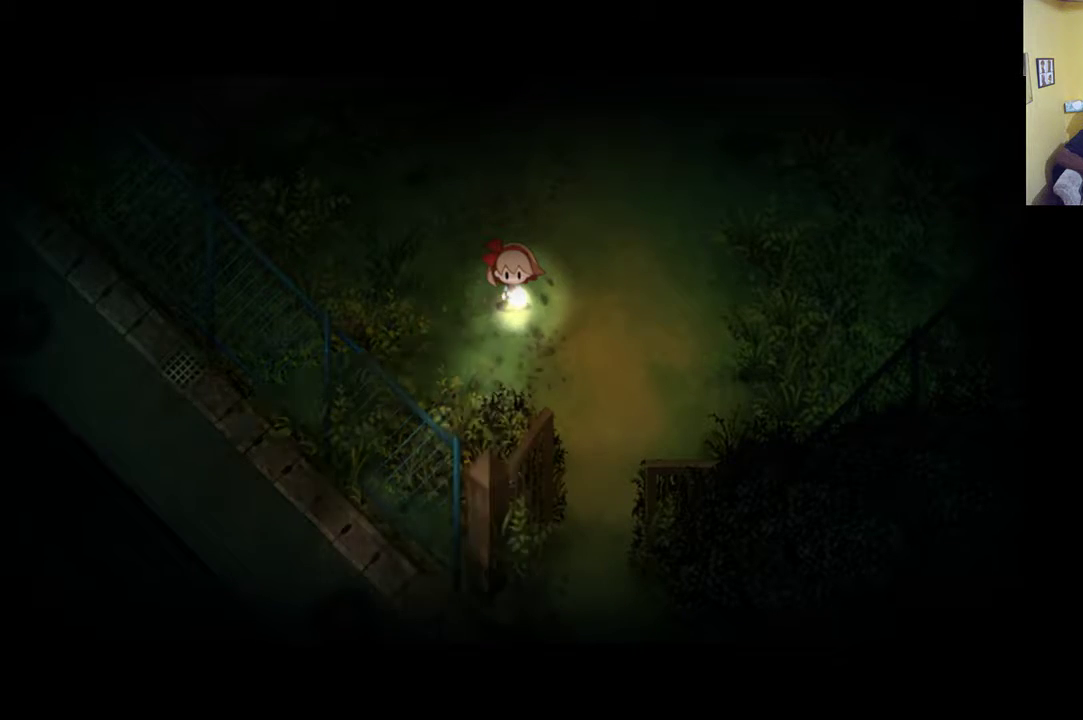
{"buttons": [], "left_stick": "center", "right_stick": "down-right", "events": [[33, "right_stick", "down-right"]]}
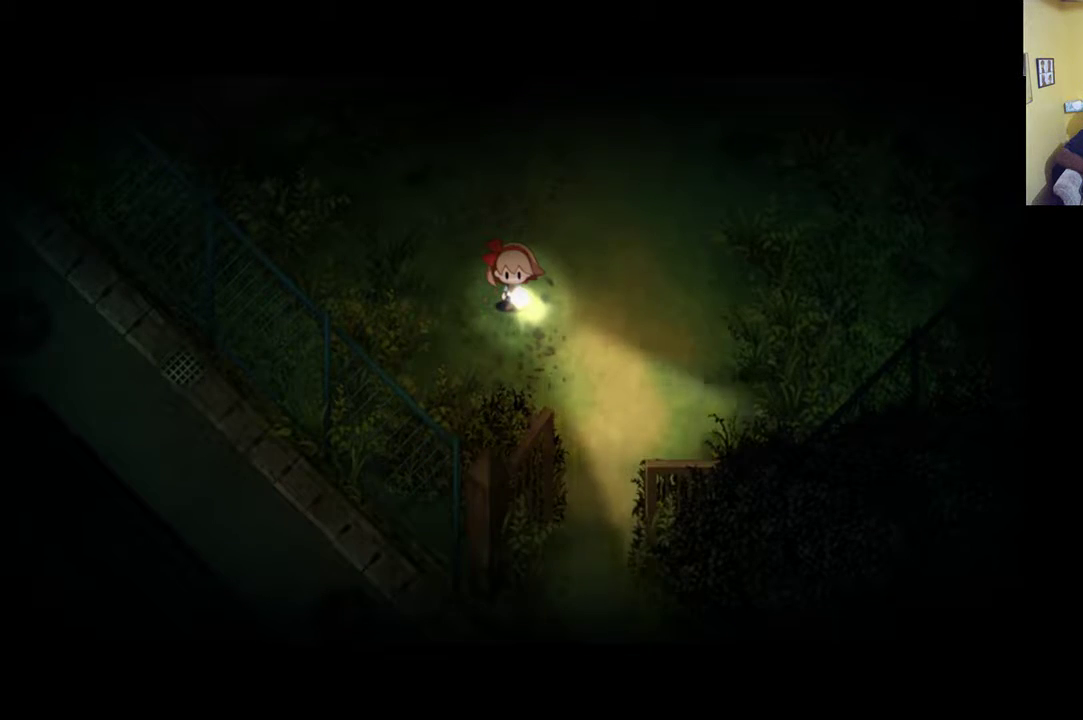
{"buttons": [], "left_stick": "center", "right_stick": "left", "events": [[133, "right_stick", "left"]]}
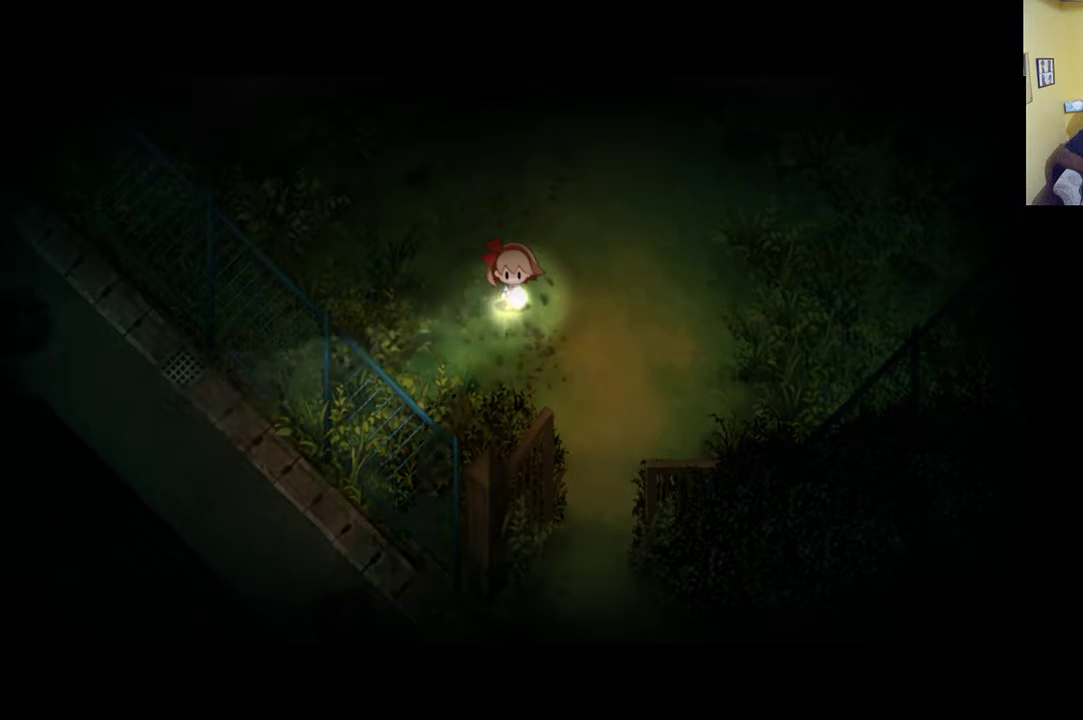
{"buttons": [], "left_stick": "center", "right_stick": "down-right", "events": [[200, "right_stick", "down"], [417, "right_stick", "down-right"]]}
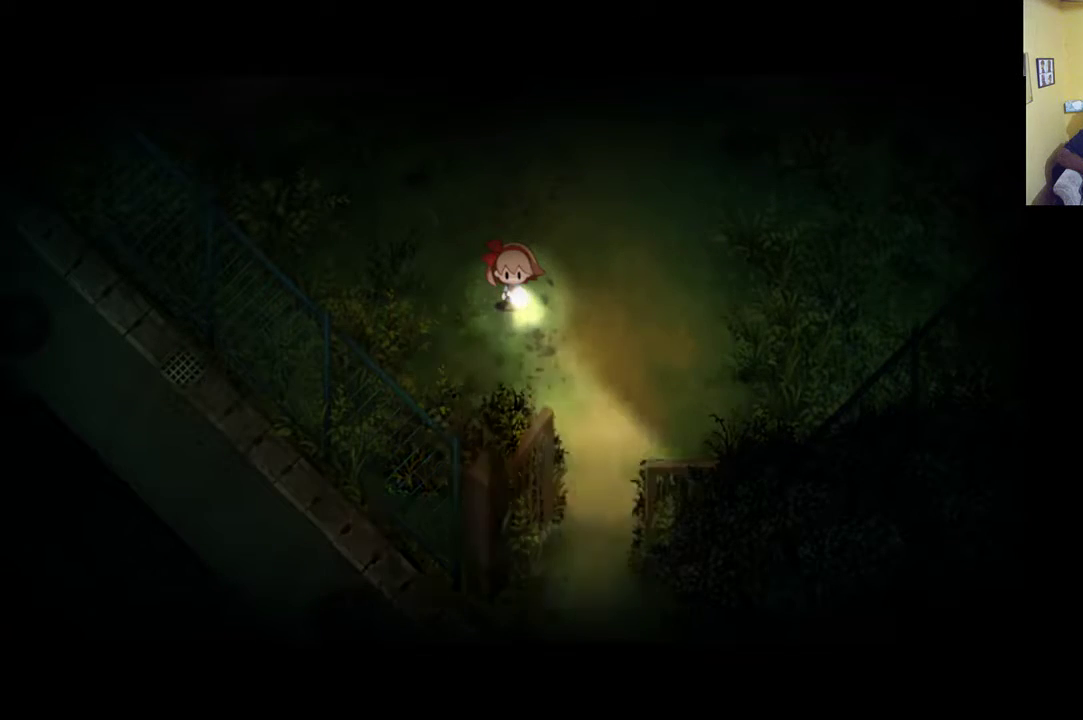
{"buttons": [], "left_stick": "center", "right_stick": "center", "events": [[333, "right_stick", "down"], [433, "right_stick", "center"]]}
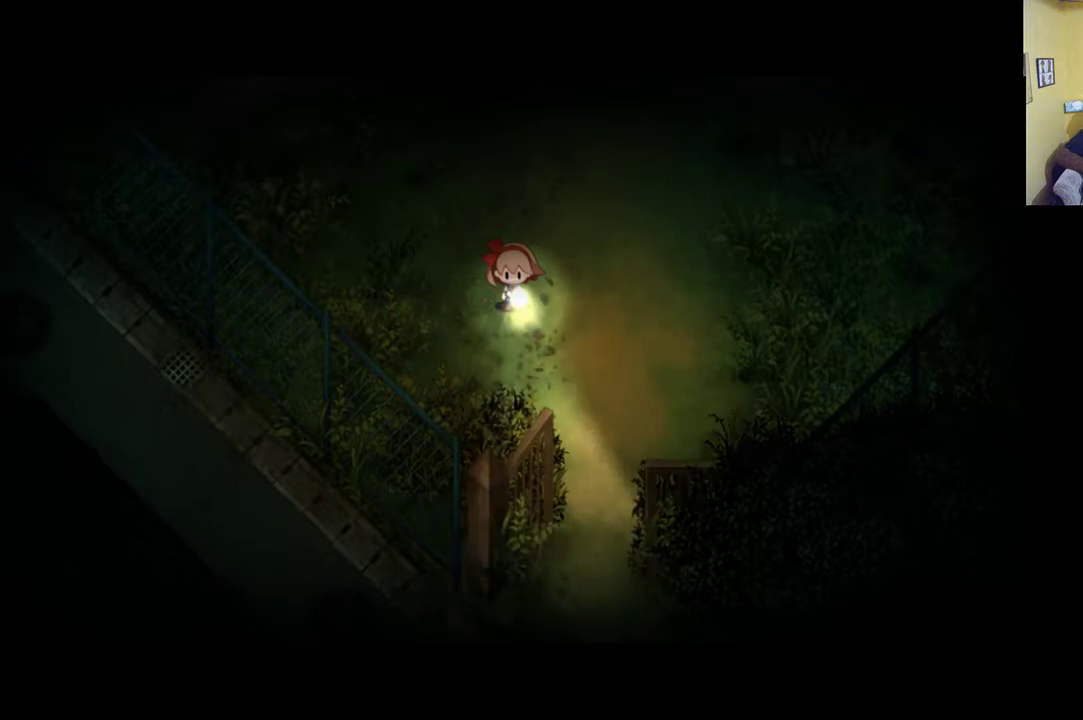
{"buttons": [], "left_stick": "center", "right_stick": "up-left", "events": [[167, "right_stick", "left"], [500, "right_stick", "up-left"]]}
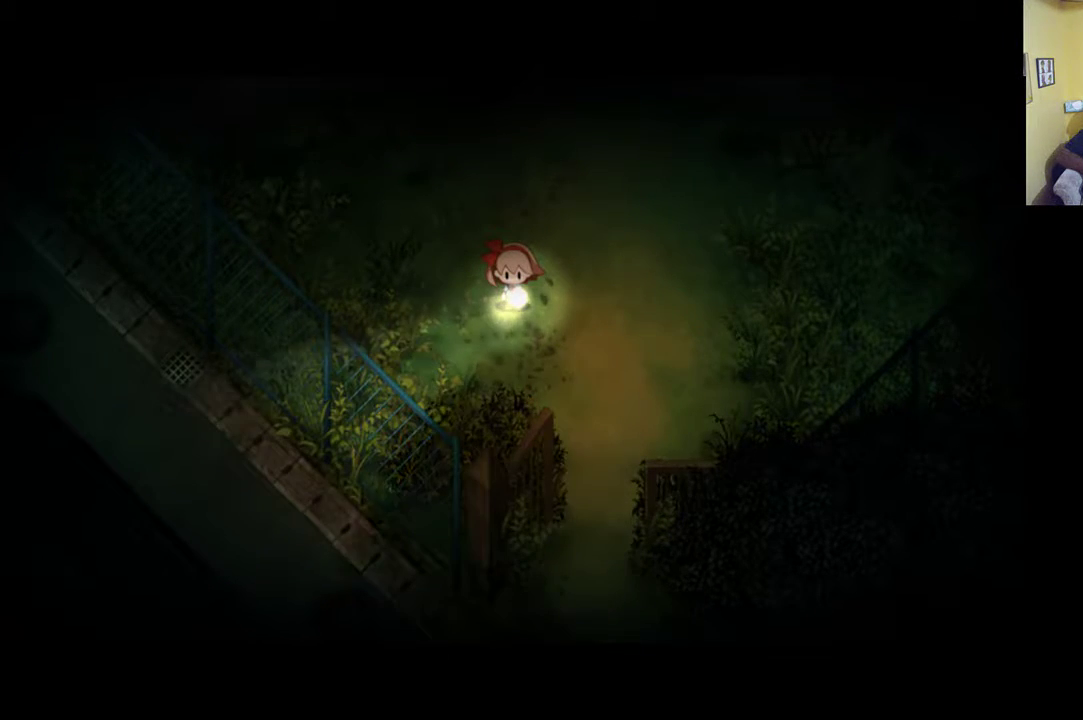
{"buttons": [], "left_stick": "center", "right_stick": "up-left", "events": []}
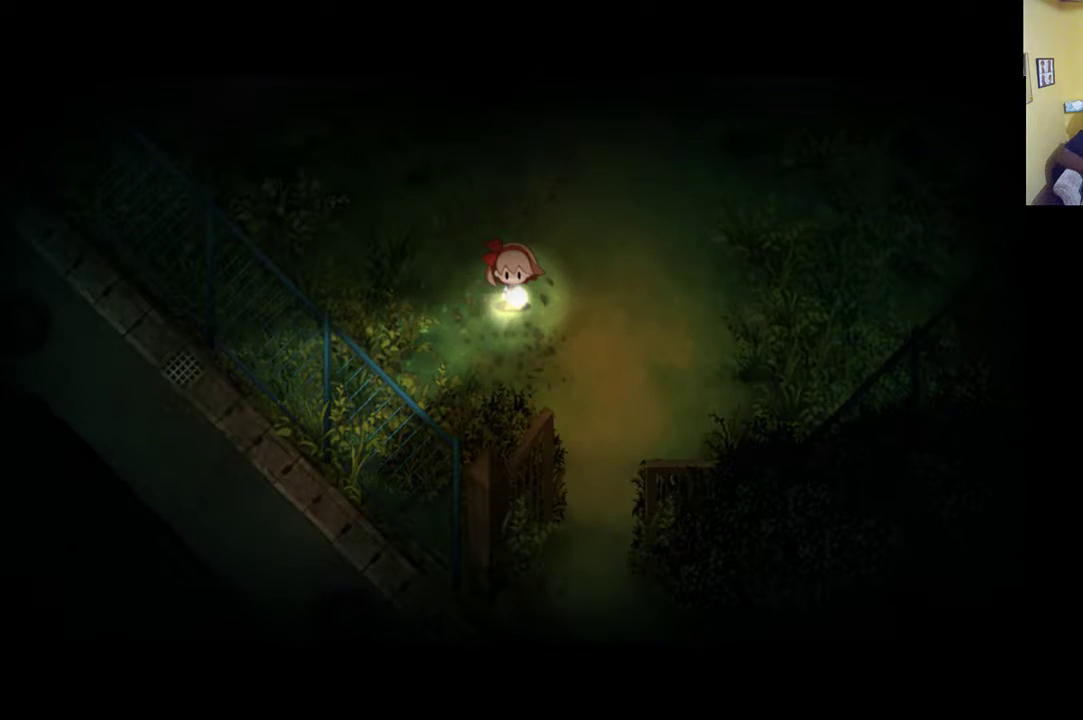
{"buttons": [], "left_stick": "center", "right_stick": "down-right", "events": [[133, "right_stick", "down-left"], [200, "right_stick", "down"], [367, "right_stick", "down-right"]]}
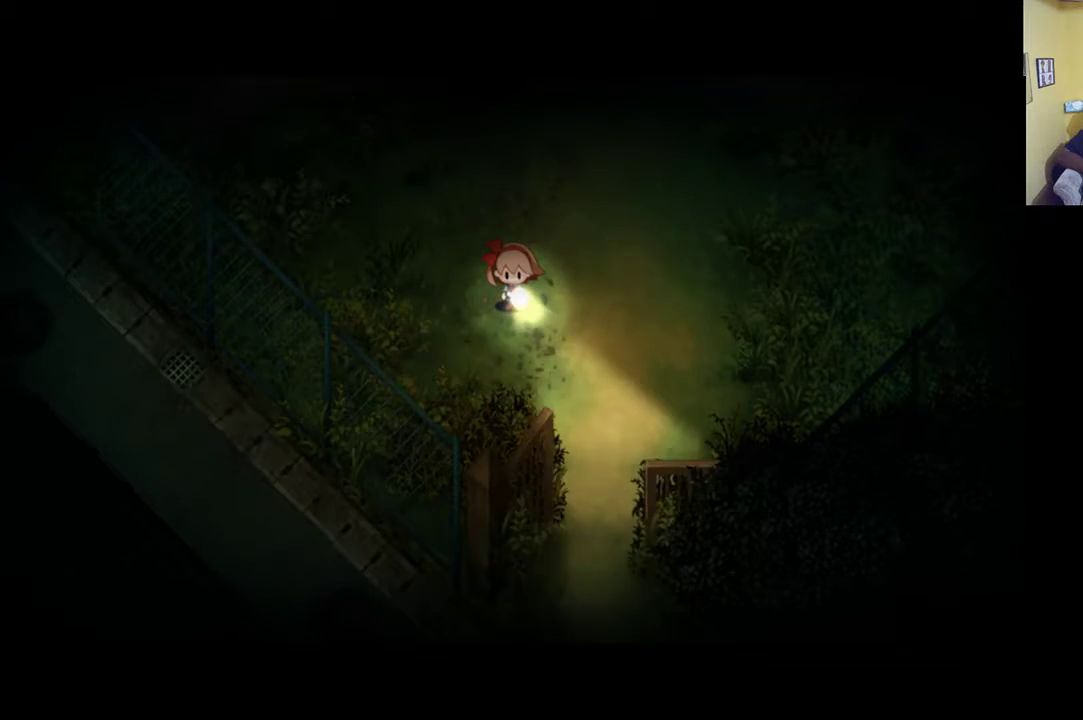
{"buttons": [], "left_stick": "center", "right_stick": "center", "events": [[233, "right_stick", "center"]]}
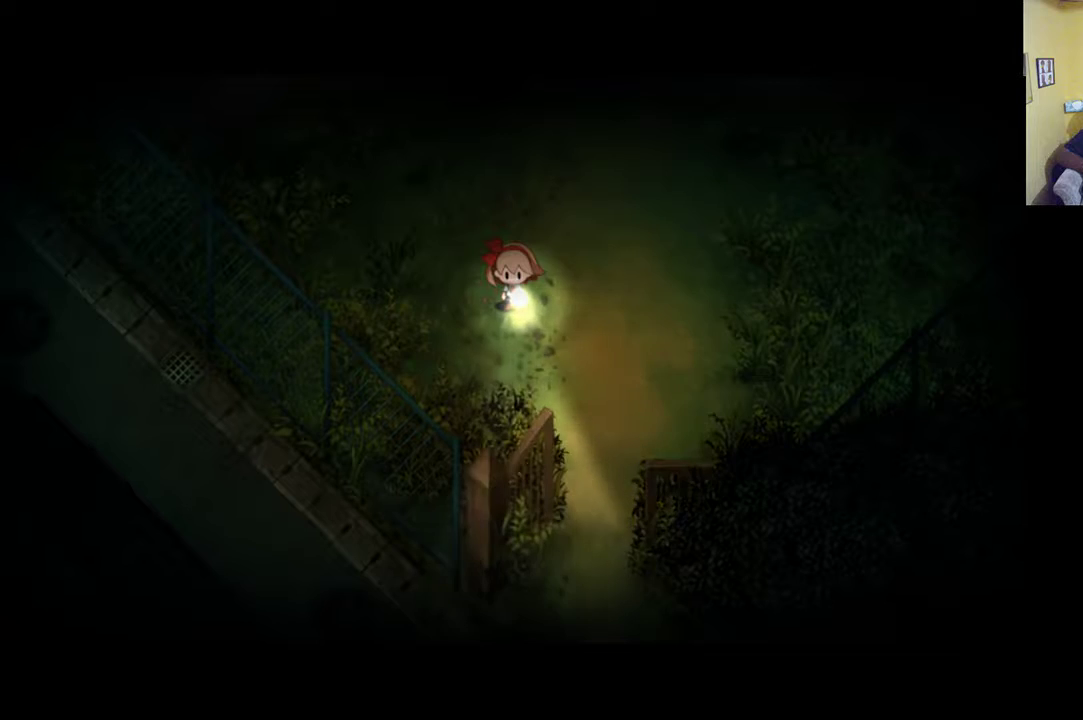
{"buttons": [], "left_stick": "up-right", "right_stick": "center", "events": [[367, "left_stick", "up-right"]]}
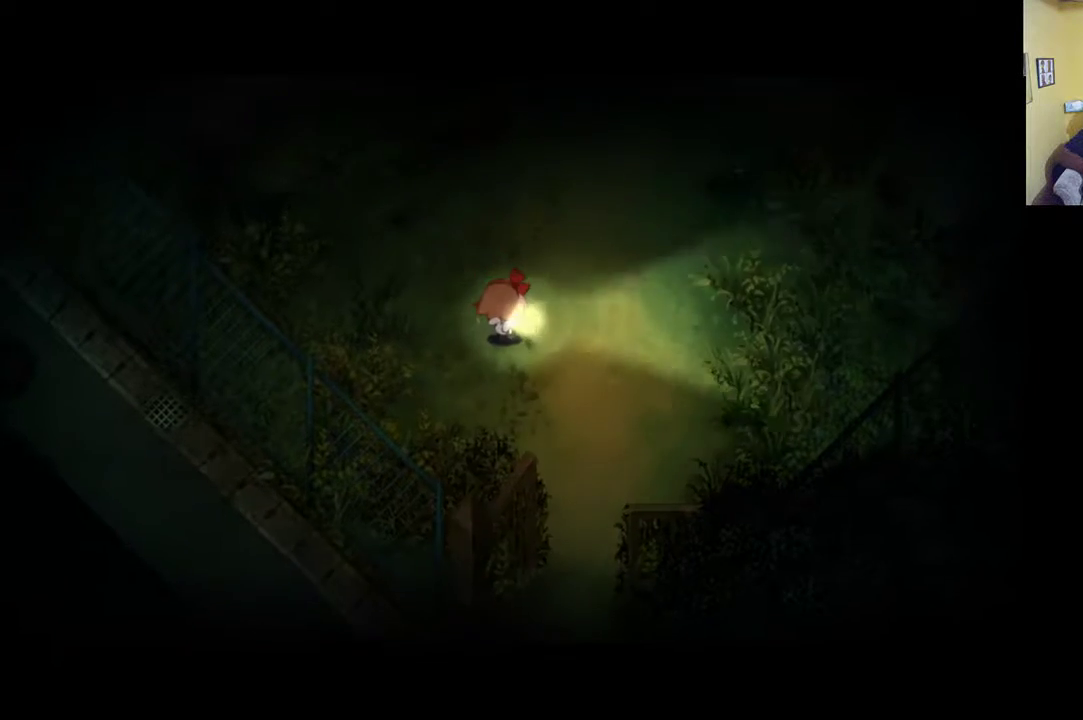
{"buttons": ["R1"], "left_stick": "up", "right_stick": "center", "events": [[300, "left_stick", "up"], [333, "R1", "down"]]}
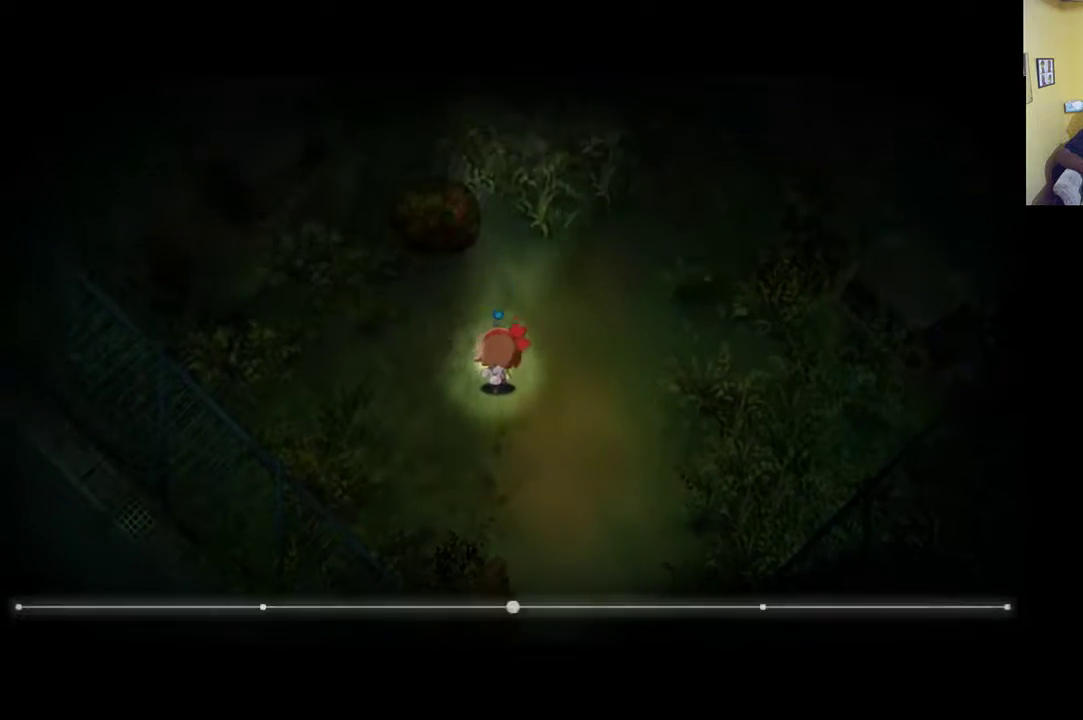
{"buttons": ["R1"], "left_stick": "up-left", "right_stick": "center", "events": [[100, "left_stick", "up-left"]]}
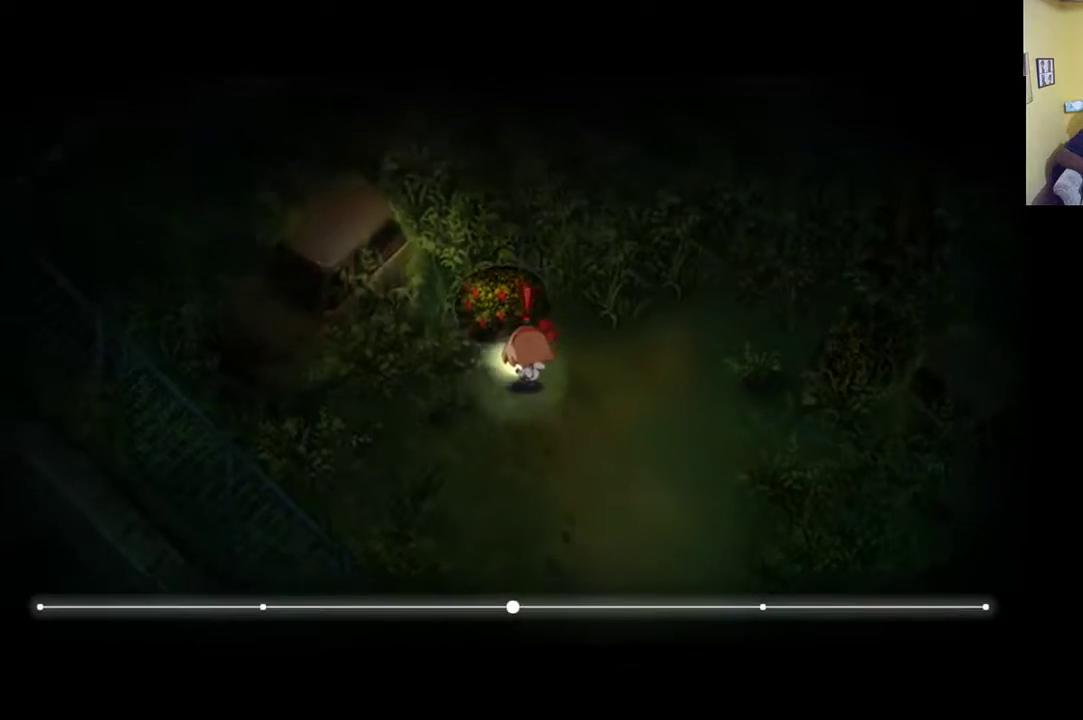
{"buttons": [], "left_stick": "center", "right_stick": "center", "events": [[267, "R1", "up"], [333, "left_stick", "center"]]}
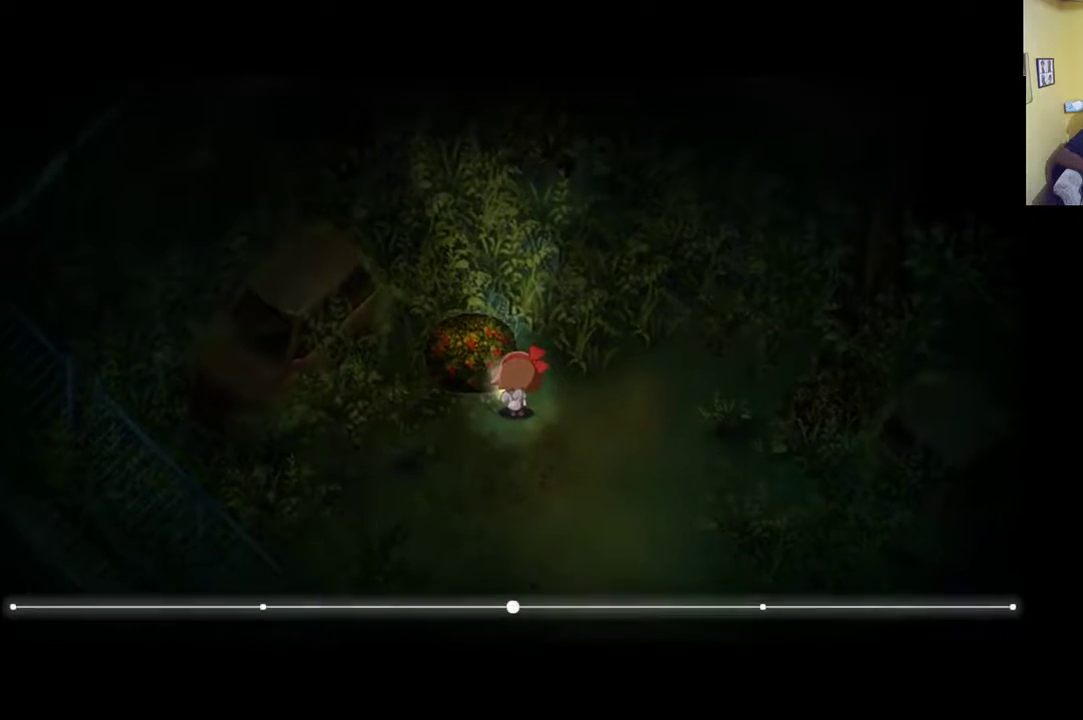
{"buttons": [], "left_stick": "down-left", "right_stick": "center", "events": [[133, "left_stick", "down-left"]]}
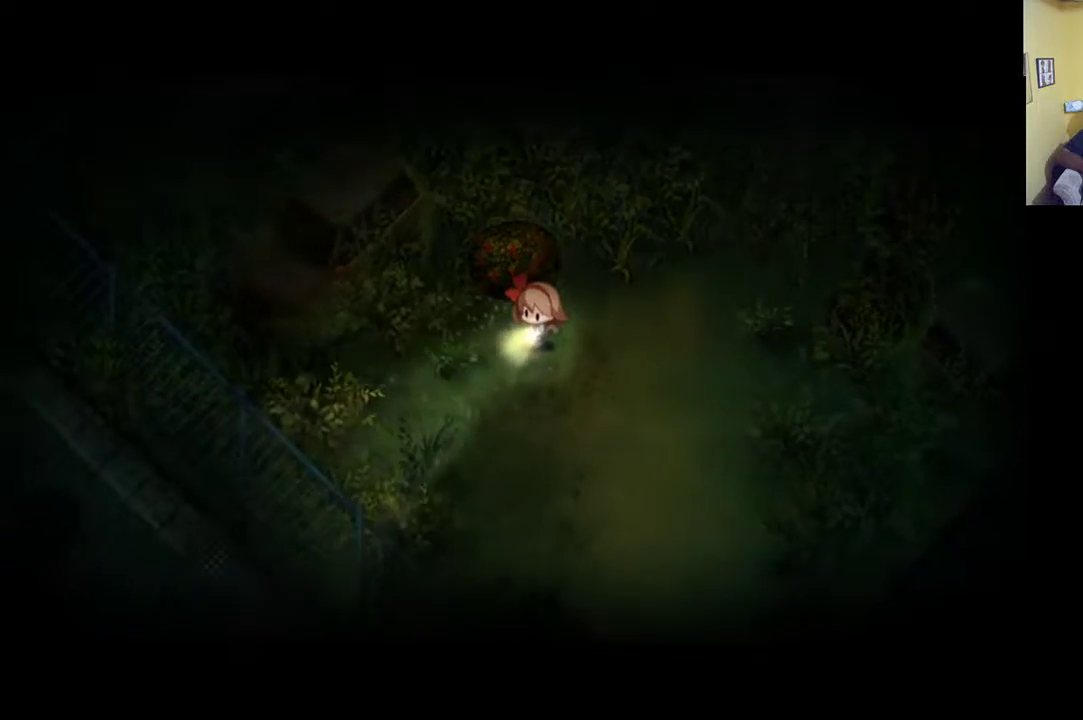
{"buttons": ["R1"], "left_stick": "down", "right_stick": "center", "events": [[100, "R1", "down"], [250, "left_stick", "down"]]}
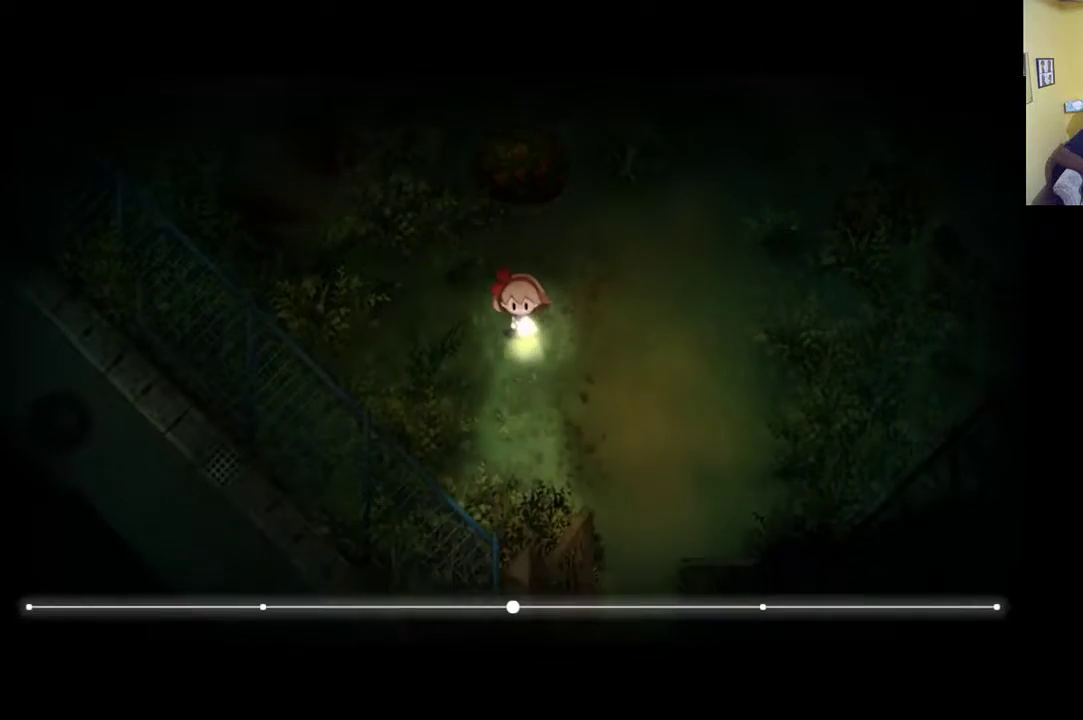
{"buttons": [], "left_stick": "down-right", "right_stick": "center", "events": [[233, "left_stick", "down-right"], [300, "R1", "up"]]}
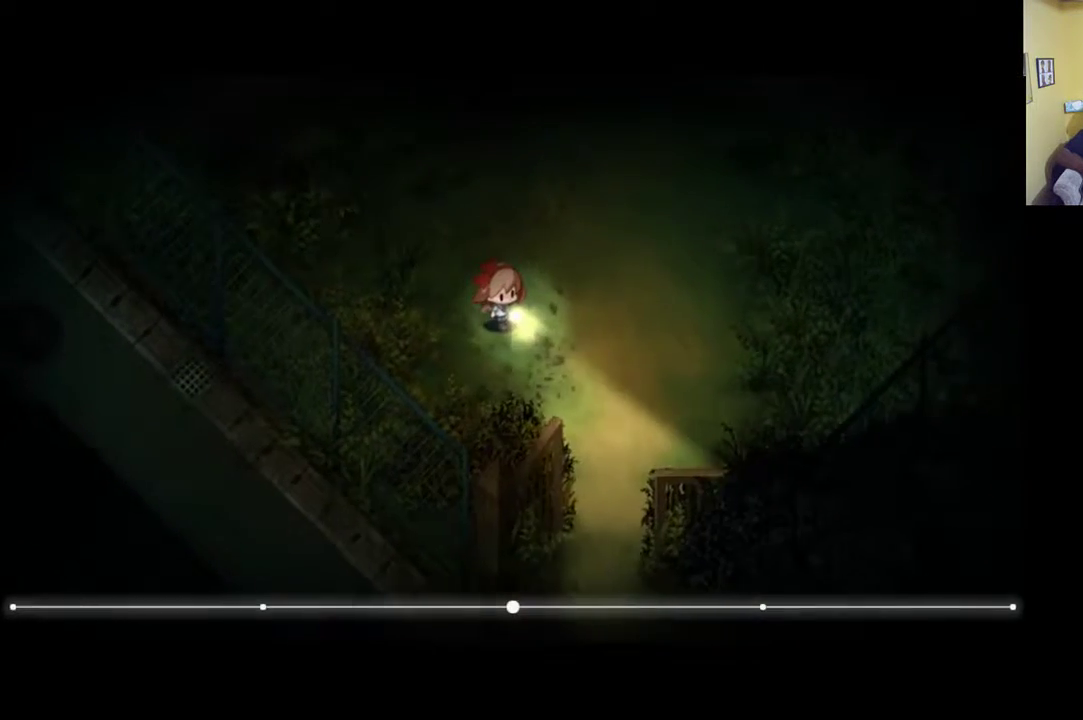
{"buttons": [], "left_stick": "down", "right_stick": "center", "events": [[433, "left_stick", "down"]]}
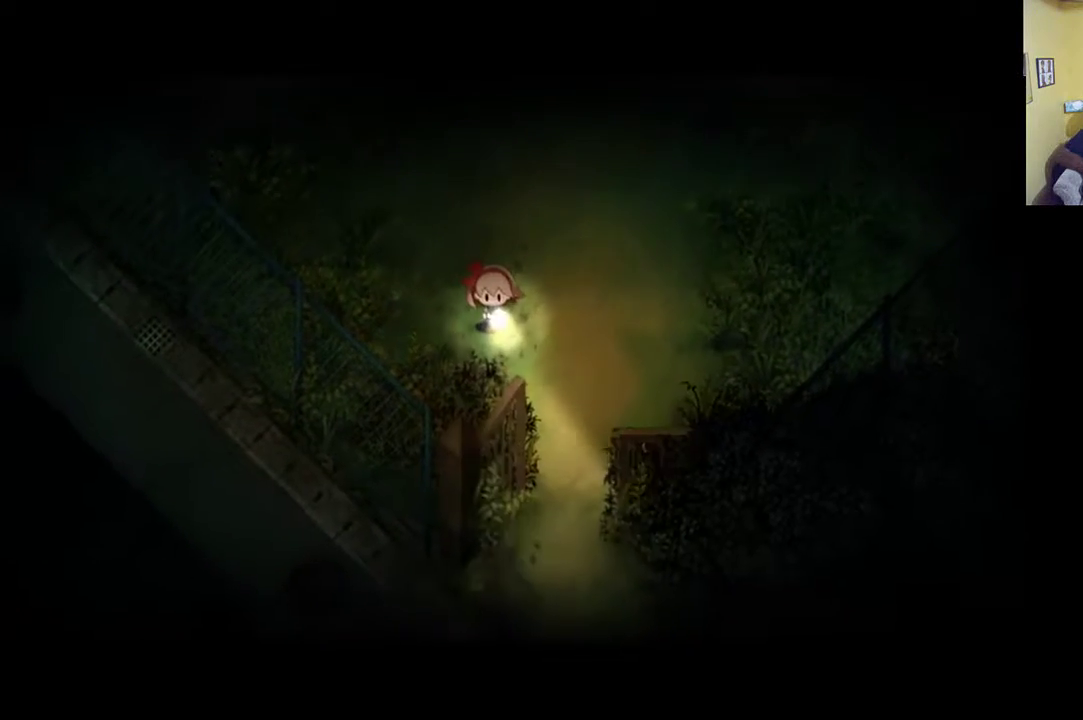
{"buttons": [], "left_stick": "down", "right_stick": "center", "events": []}
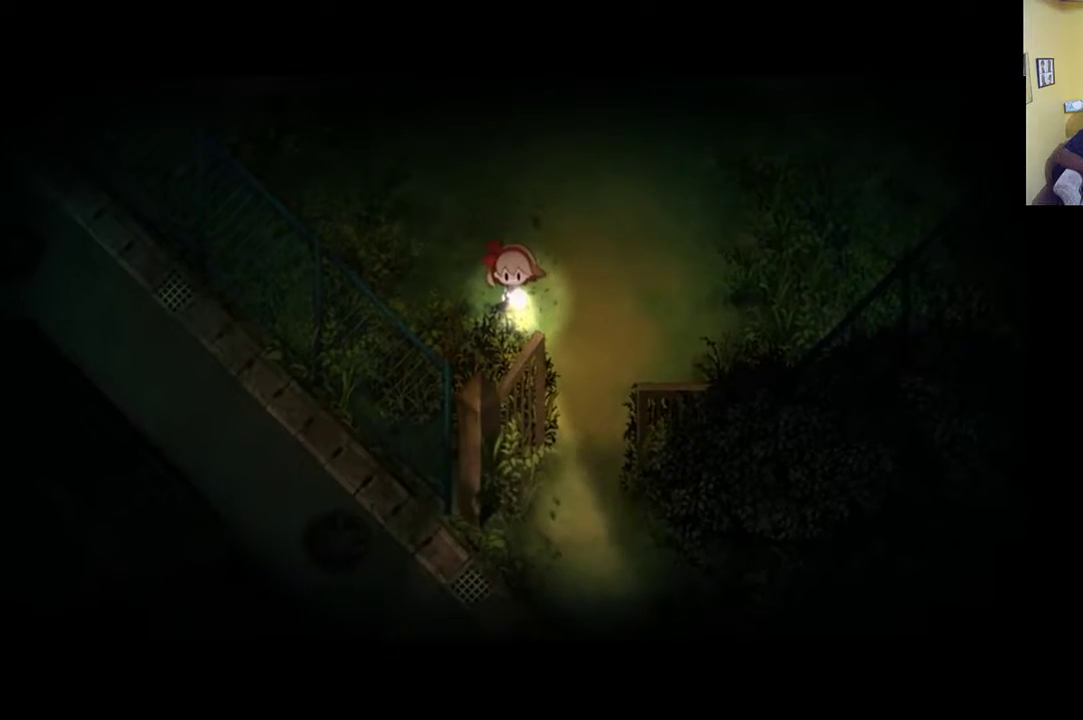
{"buttons": [], "left_stick": "down-right", "right_stick": "center", "events": [[200, "left_stick", "down-right"]]}
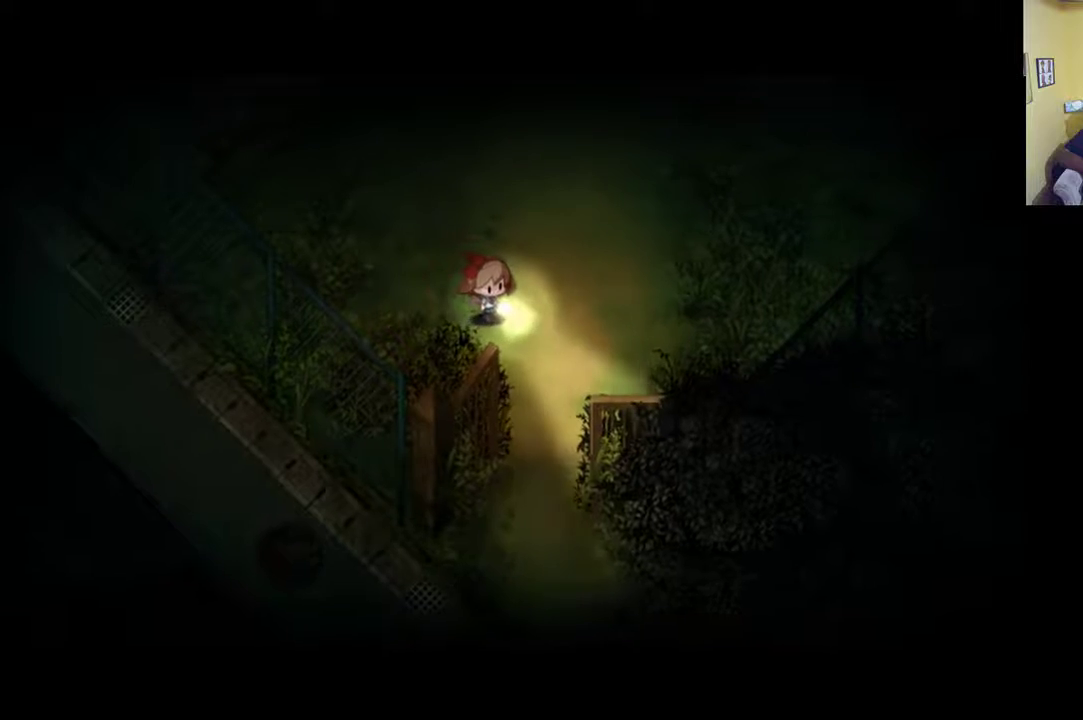
{"buttons": [], "left_stick": "down", "right_stick": "center", "events": [[350, "left_stick", "down"]]}
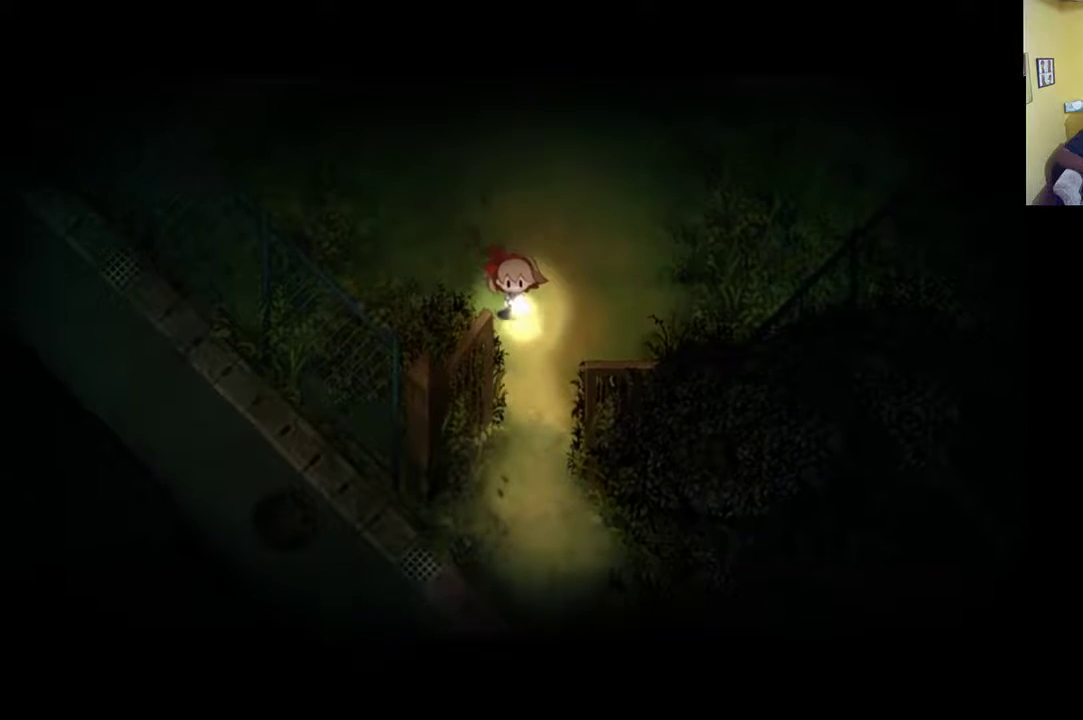
{"buttons": [], "left_stick": "down", "right_stick": "center", "events": []}
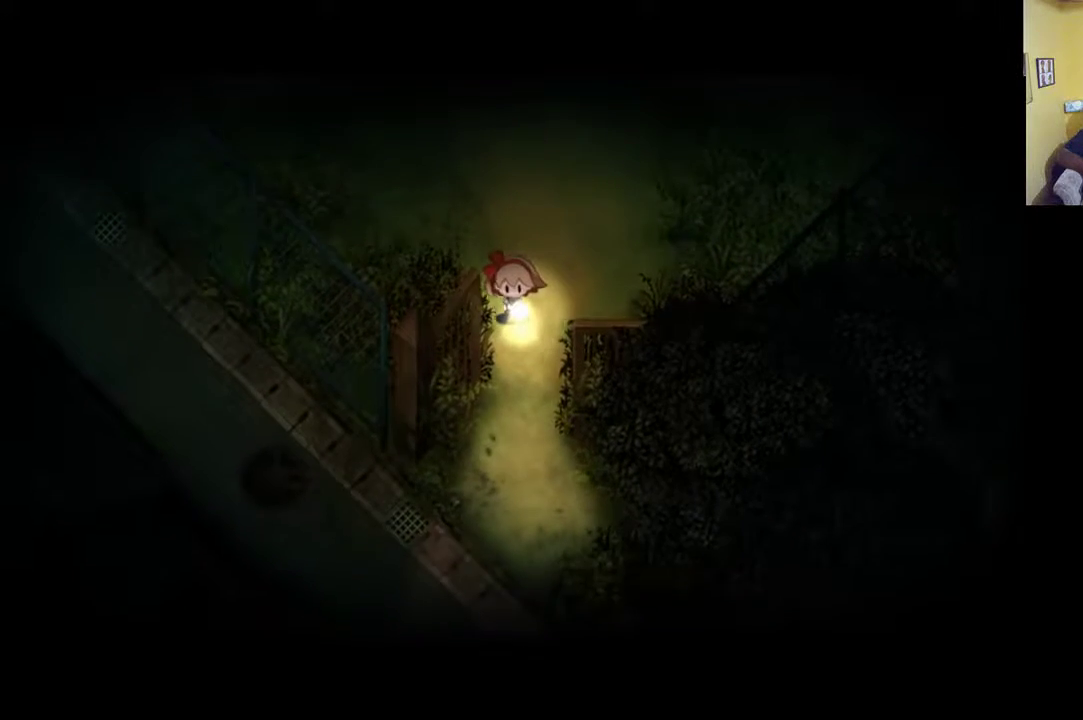
{"buttons": [], "left_stick": "down-left", "right_stick": "center", "events": [[450, "left_stick", "down-left"]]}
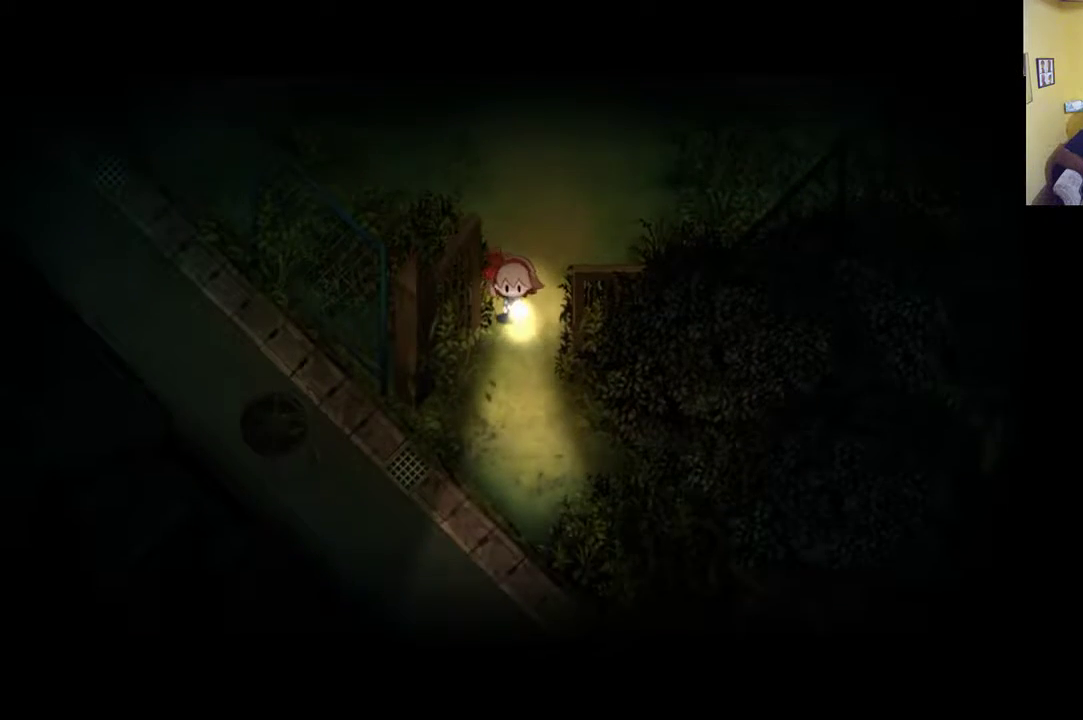
{"buttons": [], "left_stick": "down-left", "right_stick": "center", "events": []}
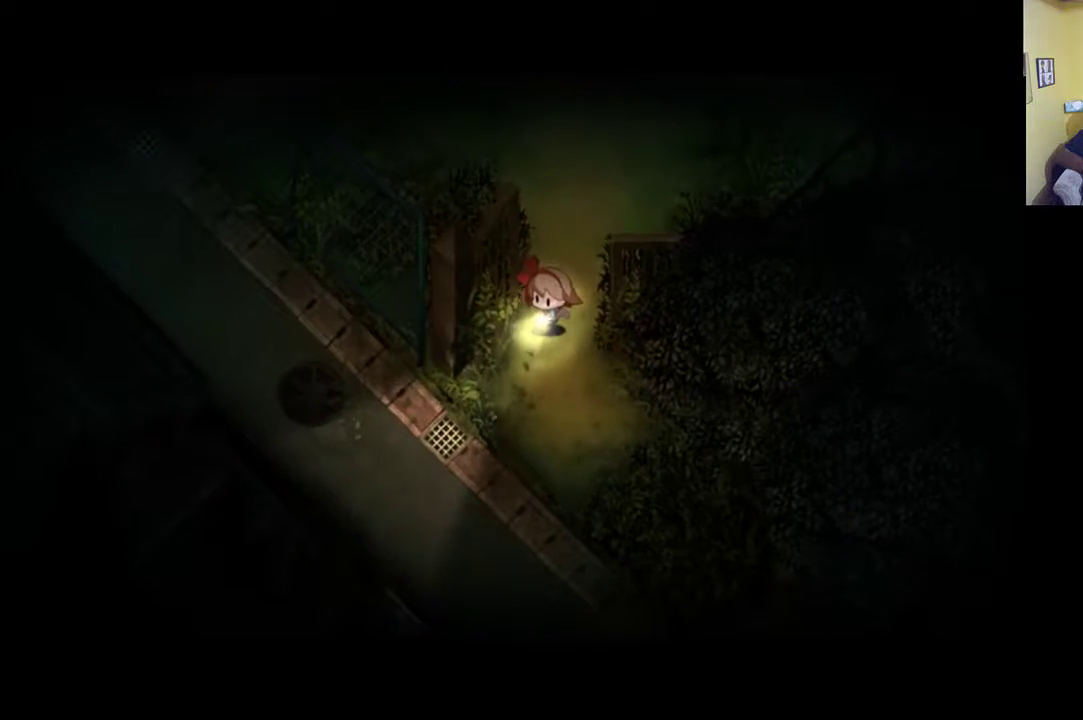
{"buttons": [], "left_stick": "down-left", "right_stick": "down-right", "events": [[33, "right_stick", "down-right"]]}